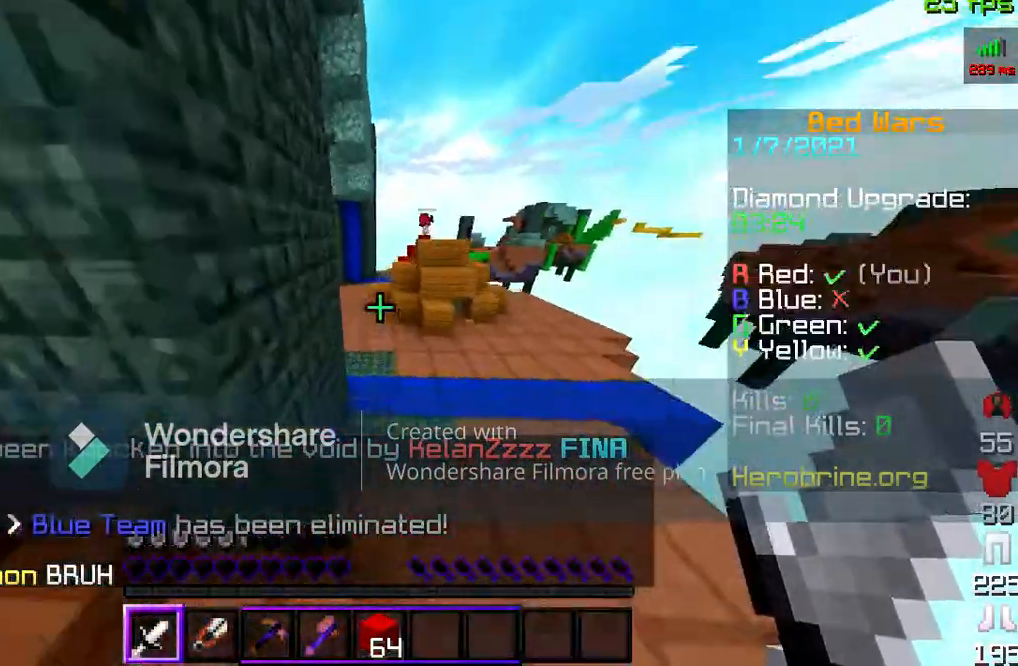
Gameplay with keyboard and mouse; each line is a JSON object with the keys and mouse buttons held at the frame after it. "events" lists presses ("down") and releases ("up") of "a", "d", "s", "space", "w", "mouse_left" and "mouse_right" between this image and that frame as [ms after this image, input, new state], when the widget could be followed in between. "mouse_left", "mouse_right" = the "left", "right" buttons of the "mouse" list. No other keys are recorded. Fast repeated clicks can show as one long hold. Mouse movement is not recorded.
{"keys": ["w"], "mouse": [], "events": [[233, "space", "up"]]}
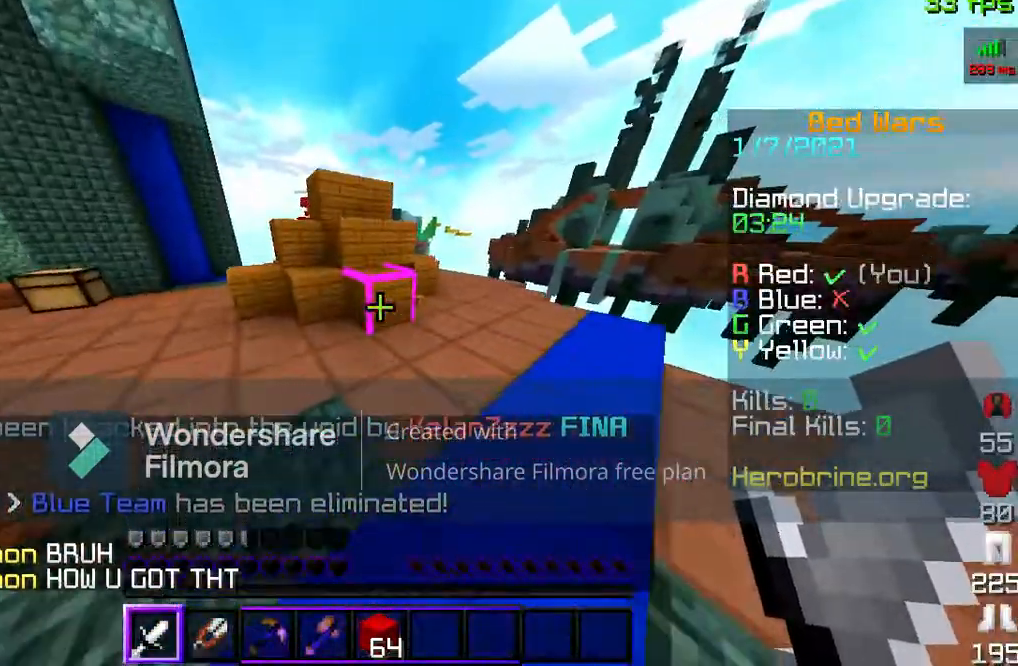
{"keys": ["space", "w"], "mouse": [], "events": [[300, "space", "down"]]}
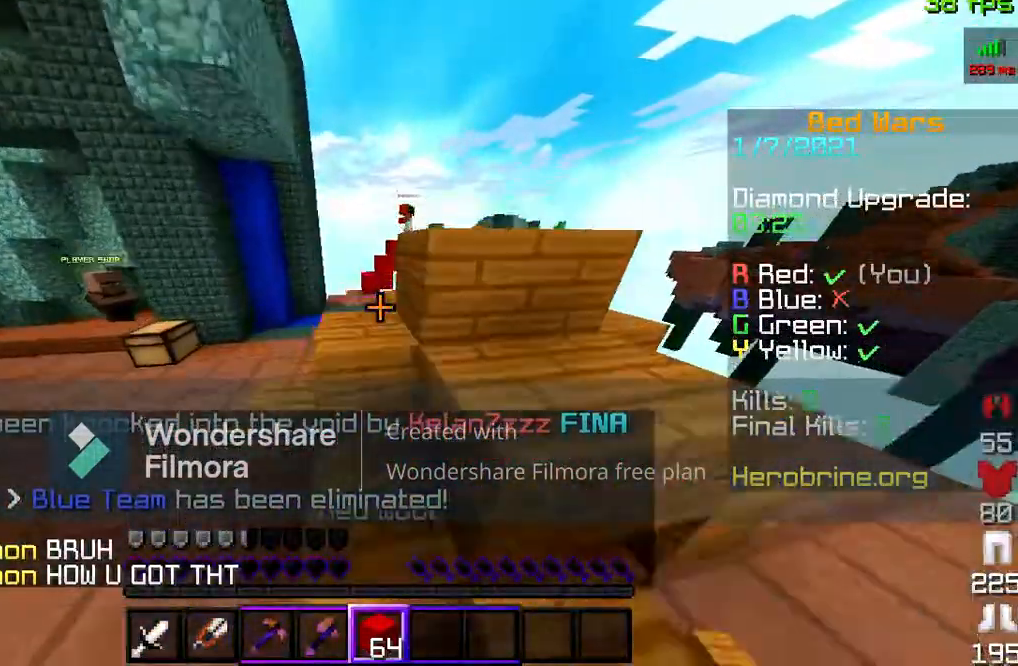
{"keys": ["space", "w"], "mouse": [], "events": []}
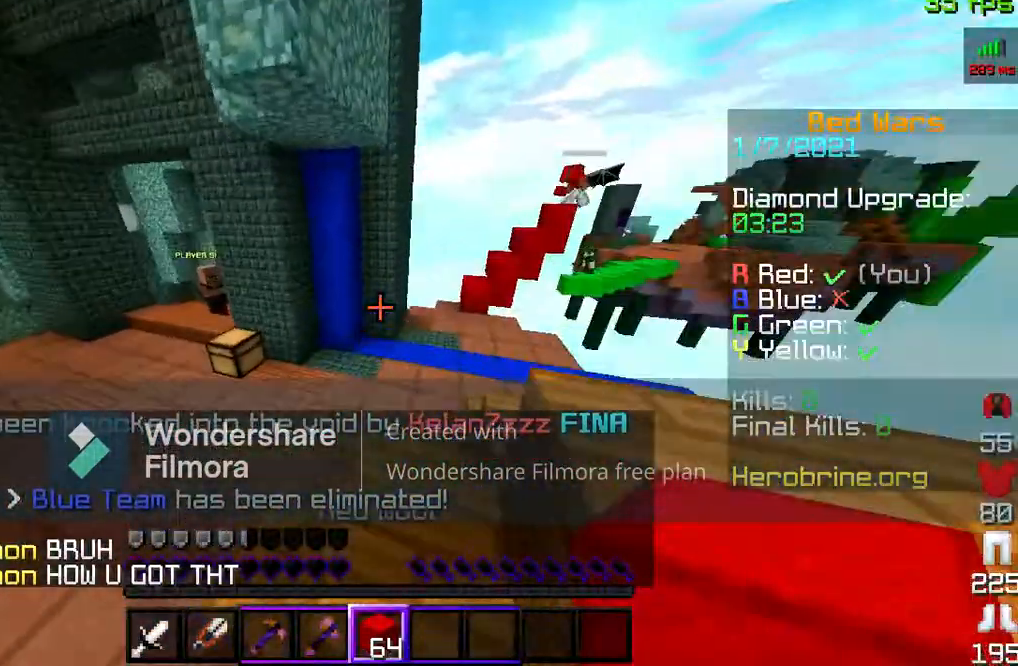
{"keys": ["w"], "mouse": [], "events": [[100, "space", "up"]]}
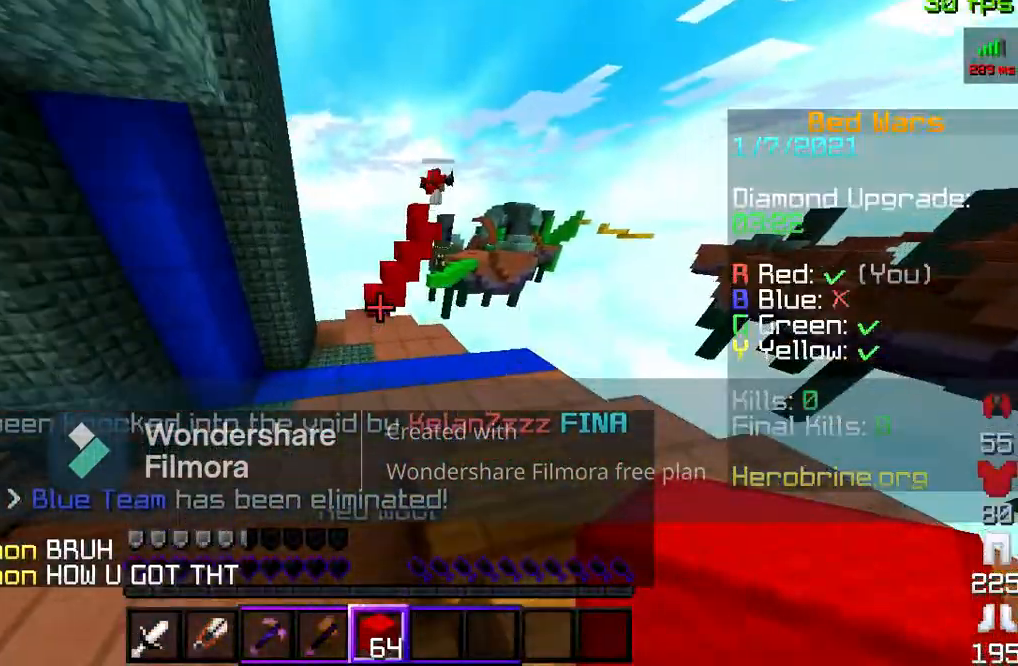
{"keys": ["w"], "mouse": [], "events": []}
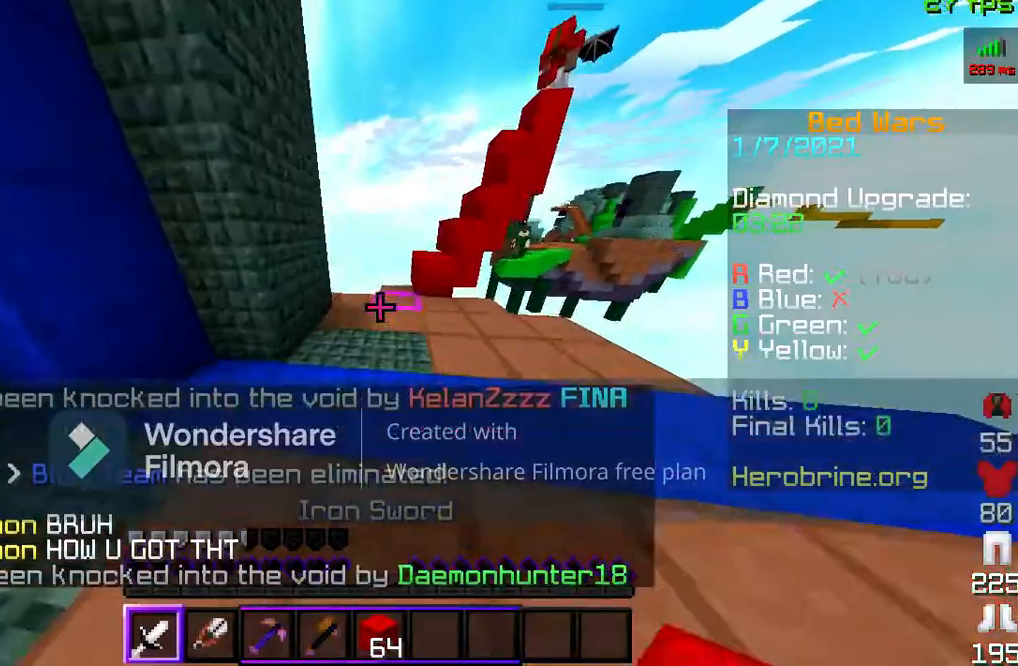
{"keys": ["w"], "mouse": [], "events": []}
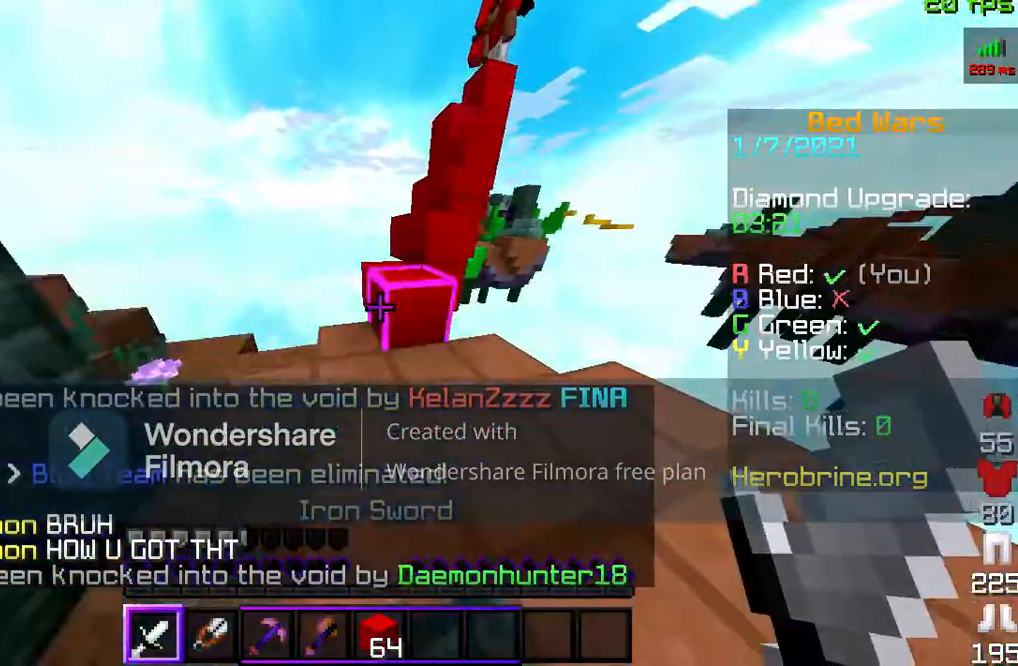
{"keys": ["w"], "mouse": [], "events": []}
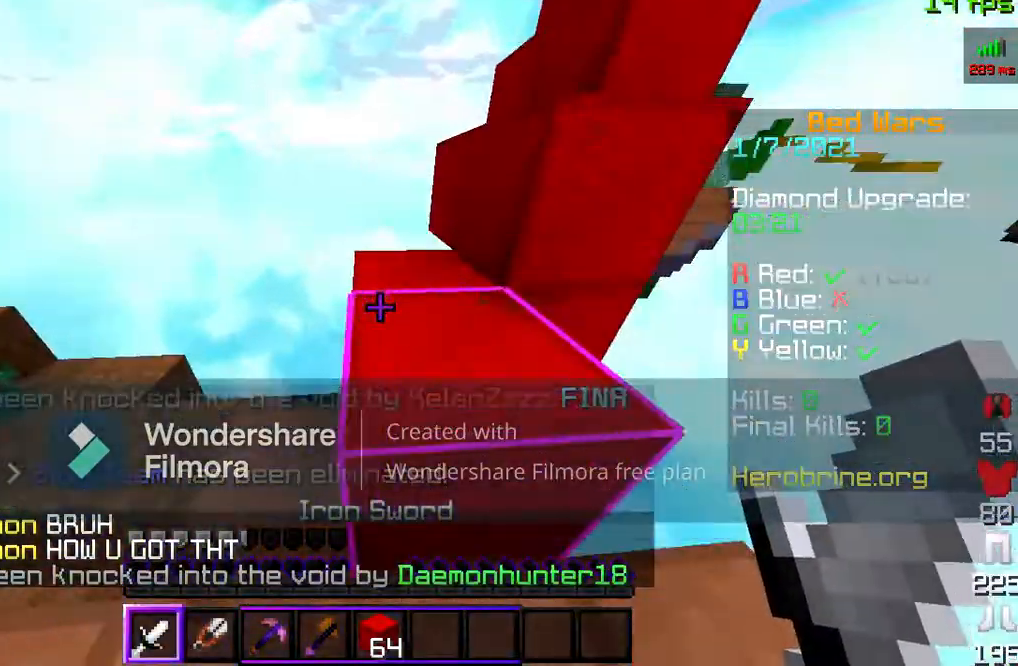
{"keys": ["w"], "mouse": [], "events": [[200, "space", "down"], [400, "space", "up"]]}
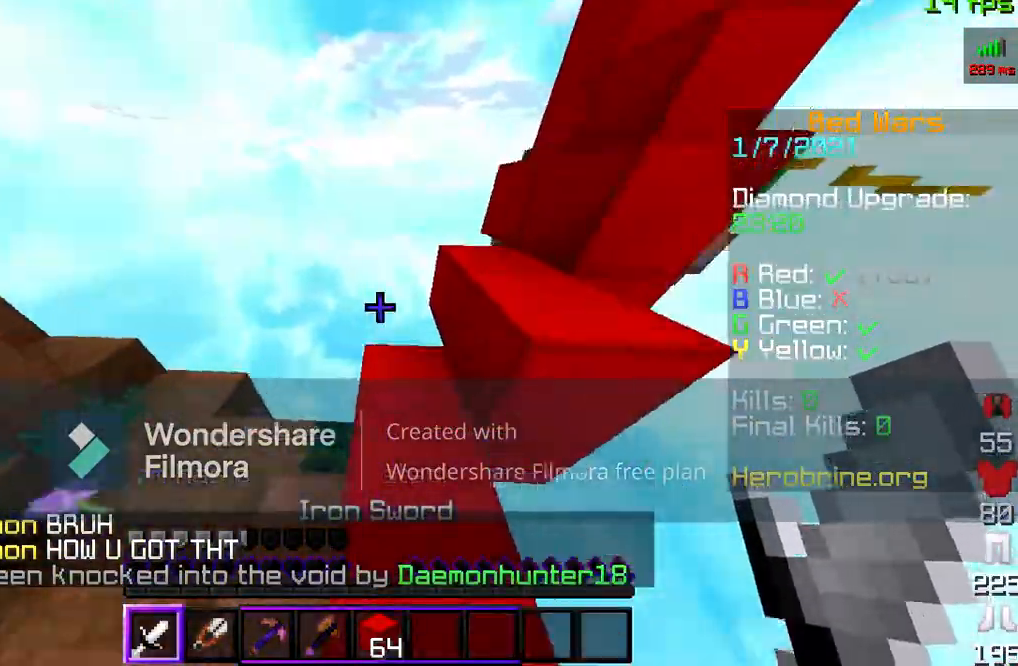
{"keys": [], "mouse": [], "events": [[433, "w", "up"]]}
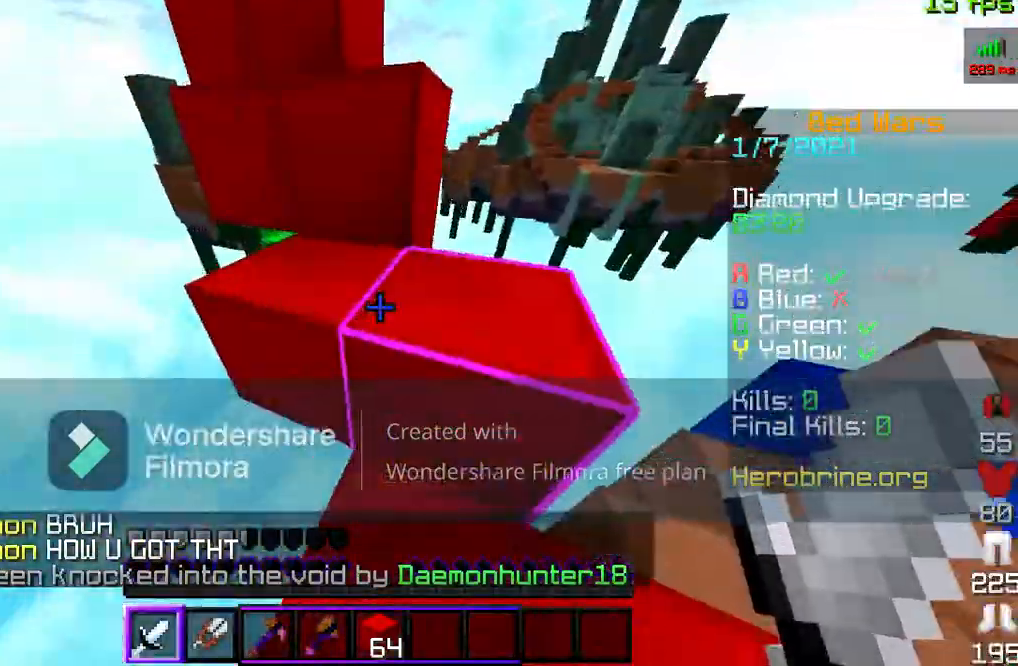
{"keys": ["w"], "mouse": [], "events": [[167, "w", "down"], [233, "space", "down"], [467, "space", "up"]]}
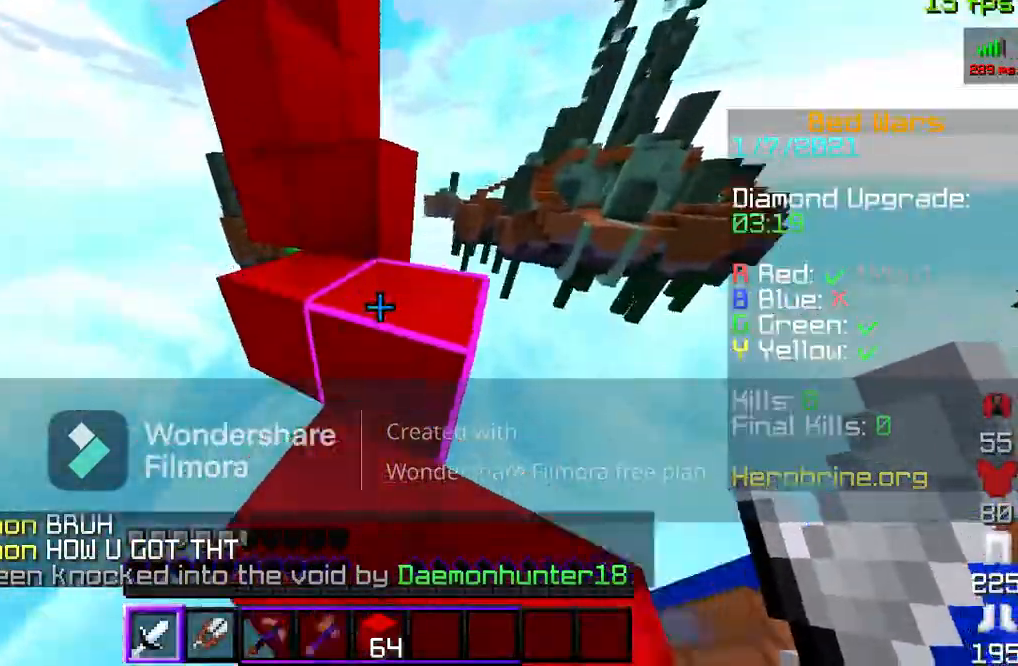
{"keys": ["w"], "mouse": [], "events": [[267, "space", "down"], [467, "space", "up"]]}
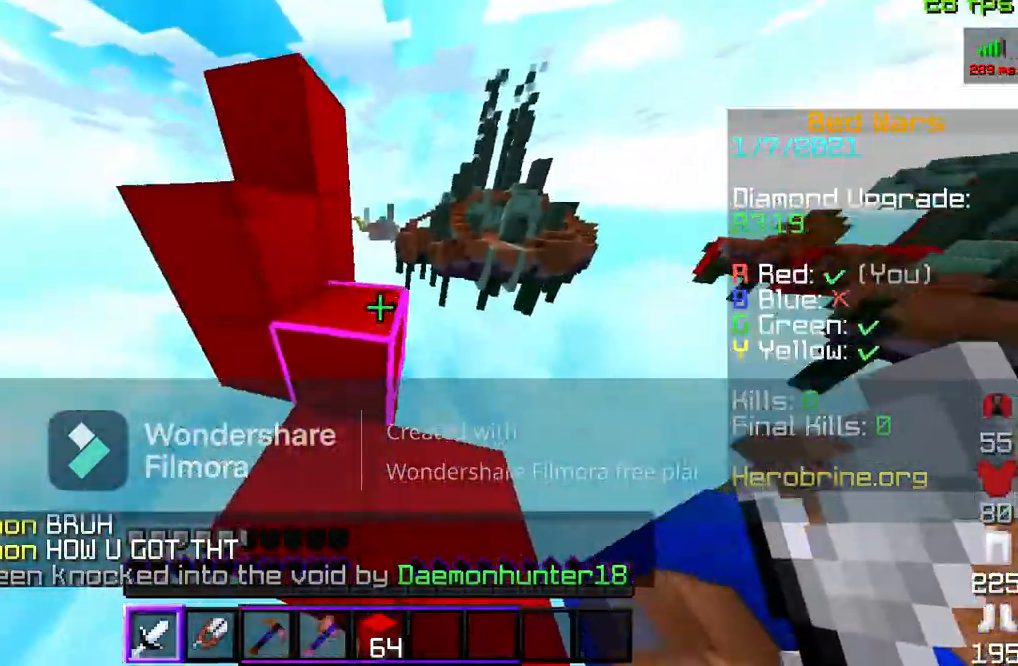
{"keys": ["space", "w"], "mouse": [], "events": [[400, "space", "down"]]}
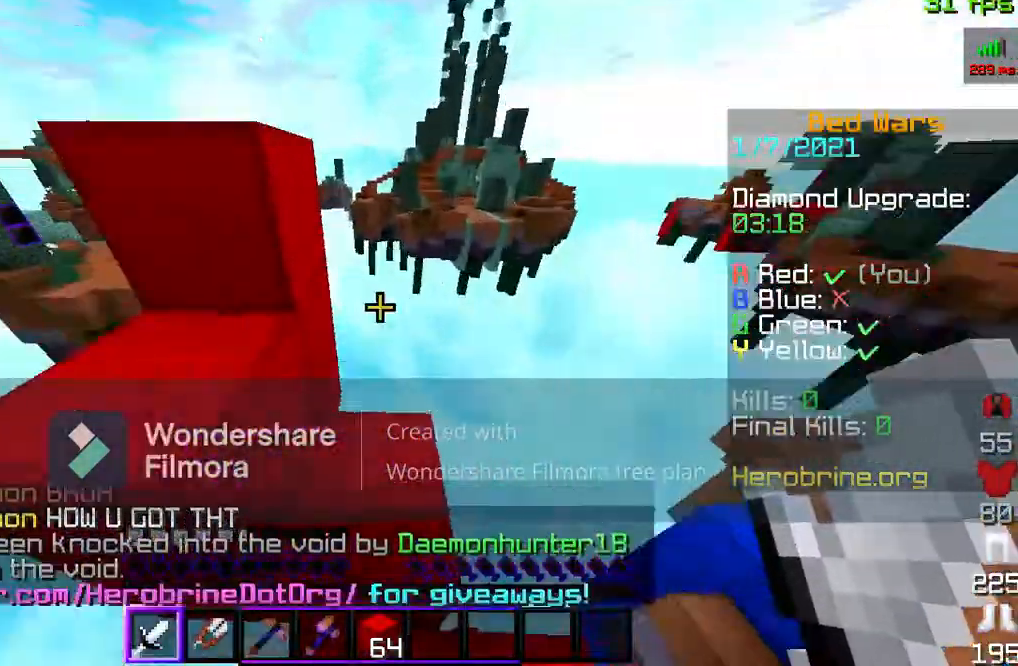
{"keys": ["space", "w"], "mouse": [], "events": [[167, "space", "up"], [400, "space", "down"]]}
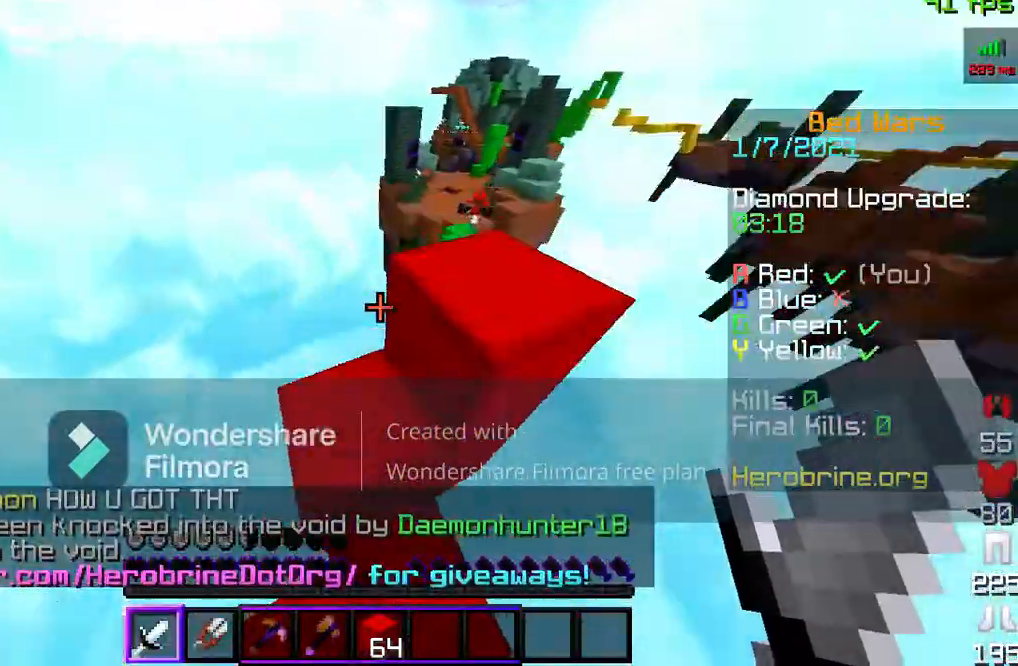
{"keys": ["space", "w"], "mouse": [], "events": [[100, "space", "up"], [367, "space", "down"]]}
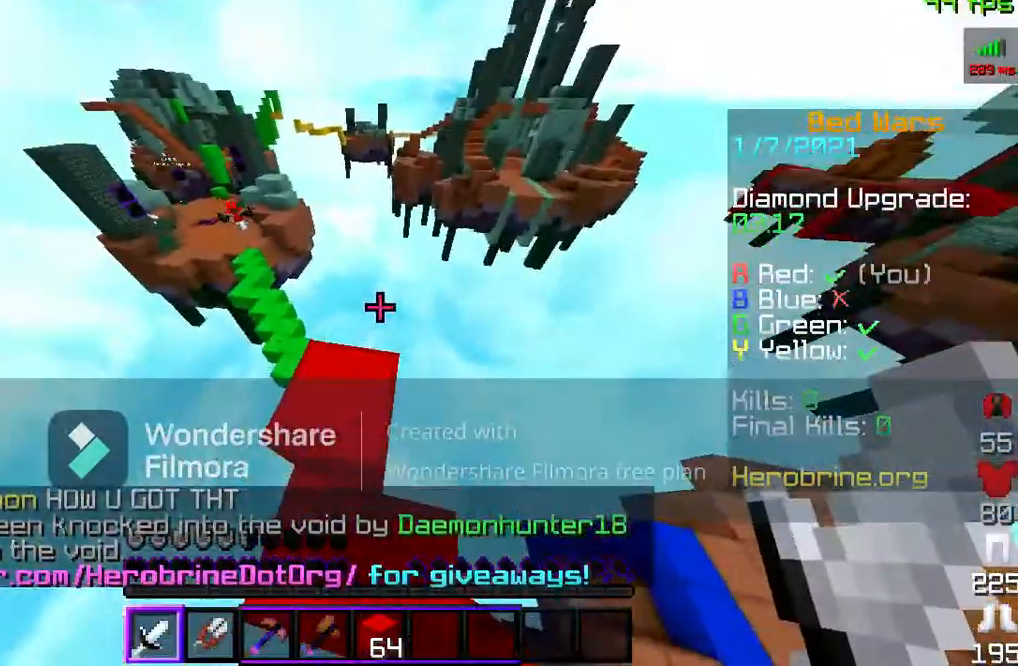
{"keys": ["space", "w"], "mouse": [], "events": [[233, "space", "up"], [500, "space", "down"]]}
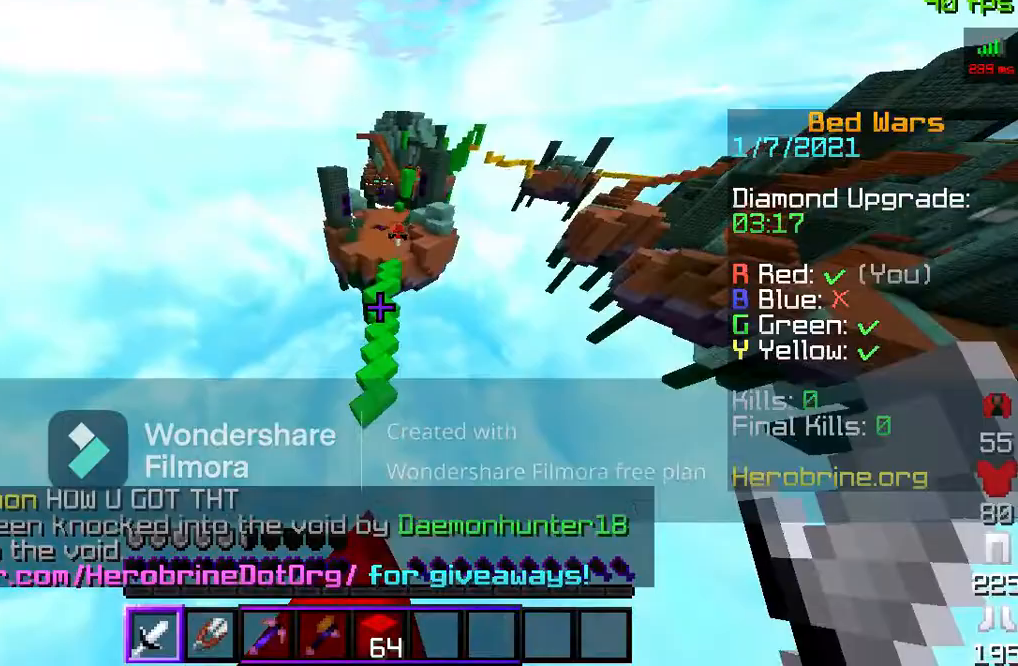
{"keys": ["w"], "mouse": [], "events": [[333, "space", "up"]]}
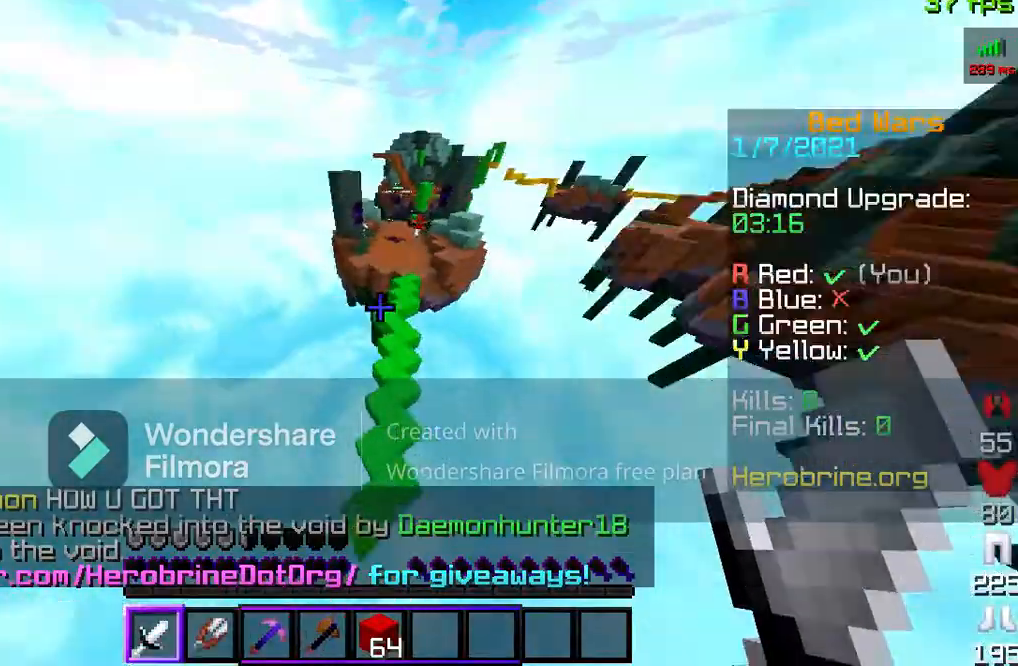
{"keys": ["w"], "mouse": [], "events": []}
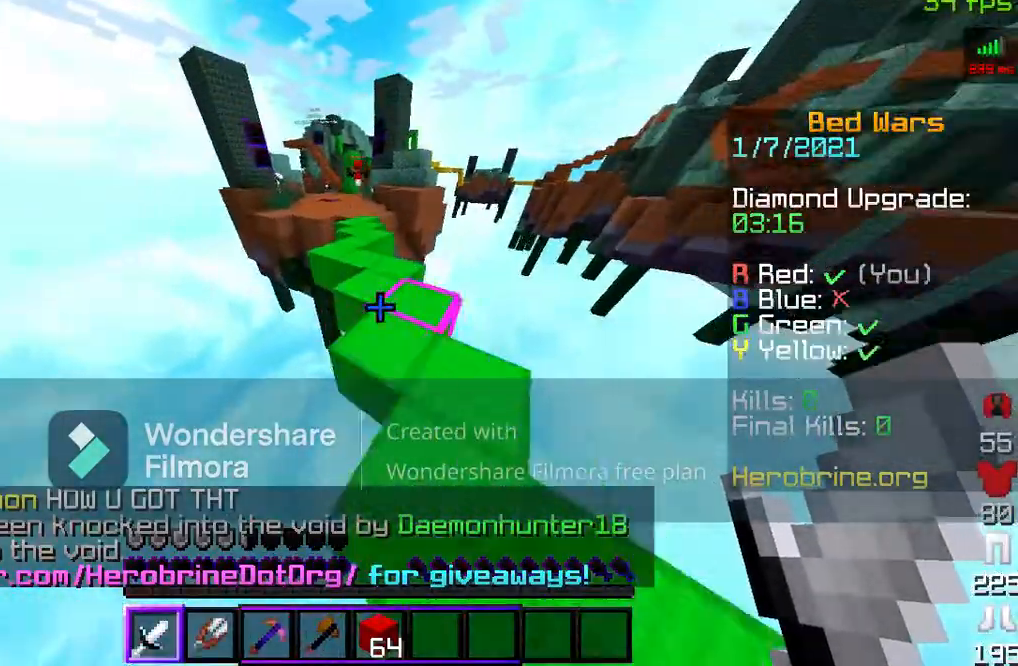
{"keys": ["w"], "mouse": [], "events": []}
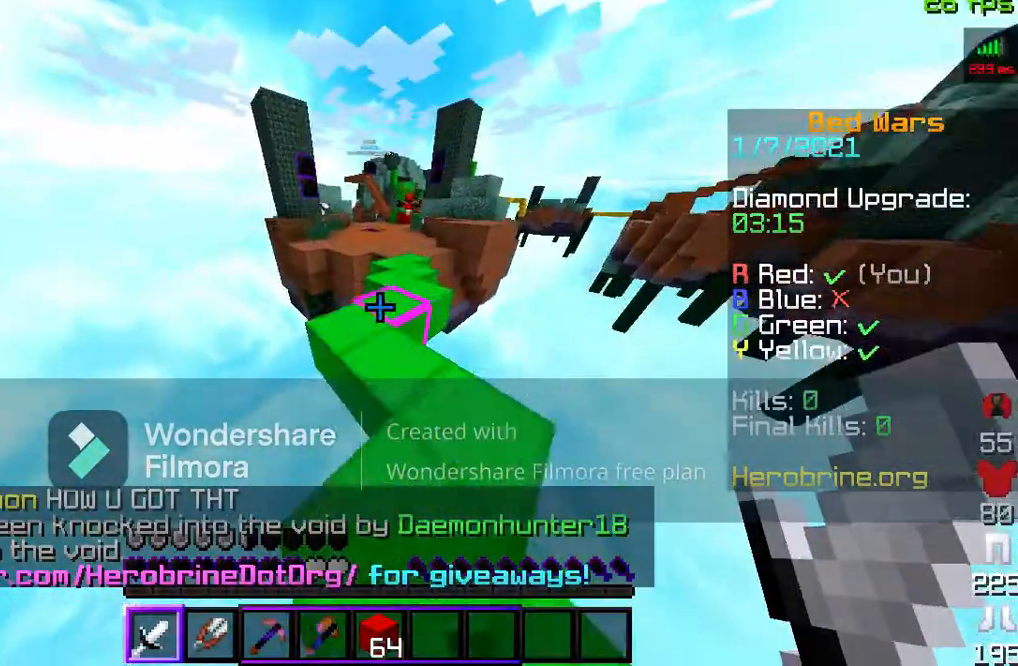
{"keys": ["space", "w"], "mouse": [], "events": [[500, "space", "down"]]}
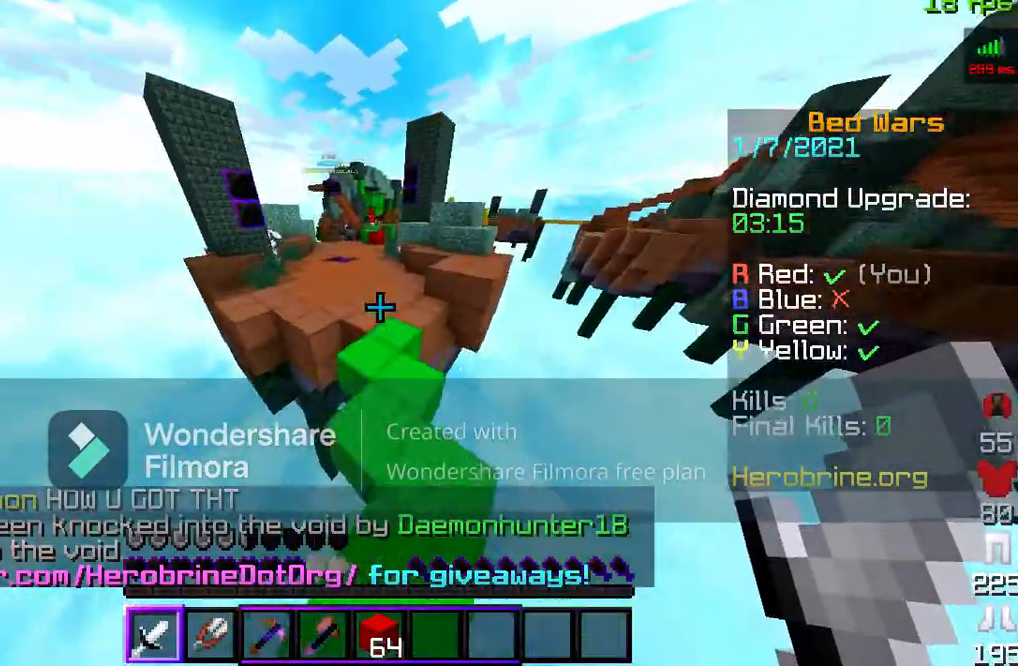
{"keys": ["space", "w"], "mouse": ["left"], "events": [[200, "space", "up"], [433, "mouse_left", "down"], [433, "space", "down"]]}
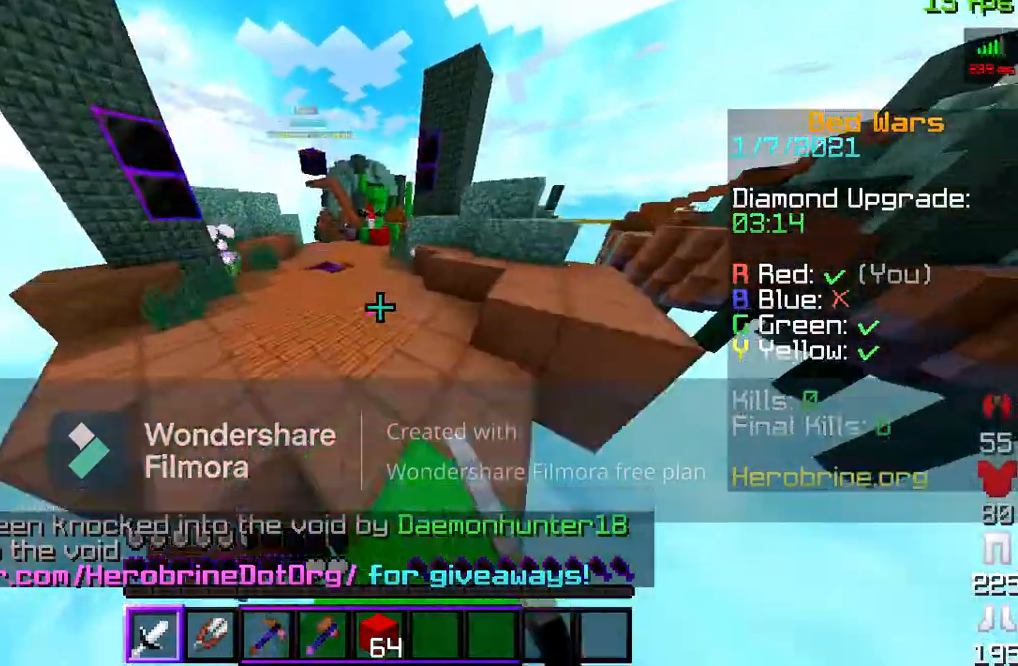
{"keys": ["space", "w"], "mouse": [], "events": [[133, "mouse_left", "up"], [267, "mouse_left", "down"], [467, "mouse_left", "up"]]}
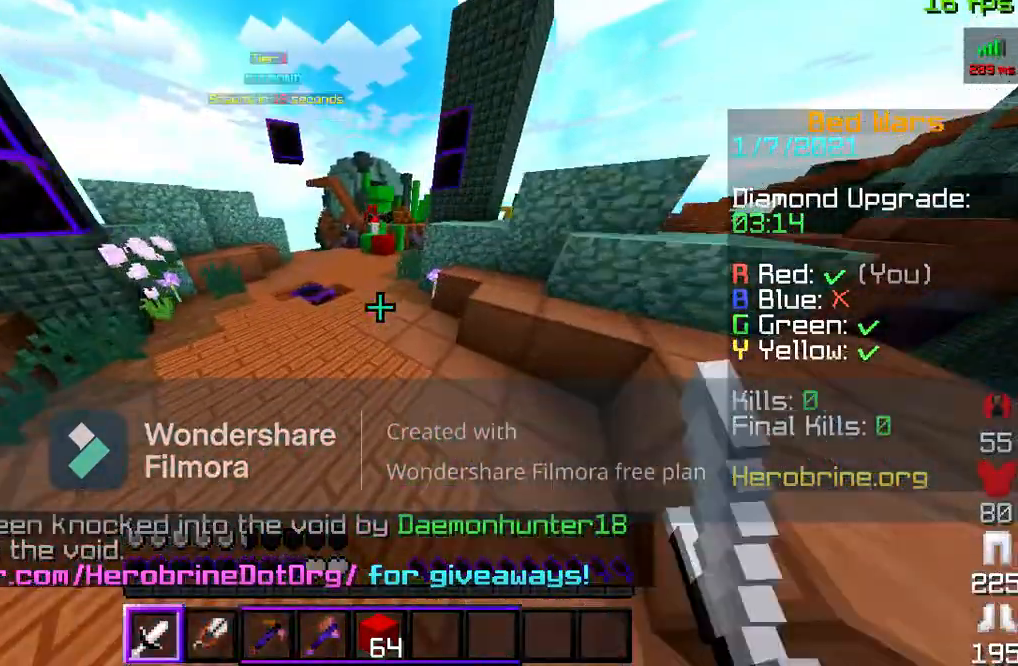
{"keys": ["space", "w"], "mouse": [], "events": []}
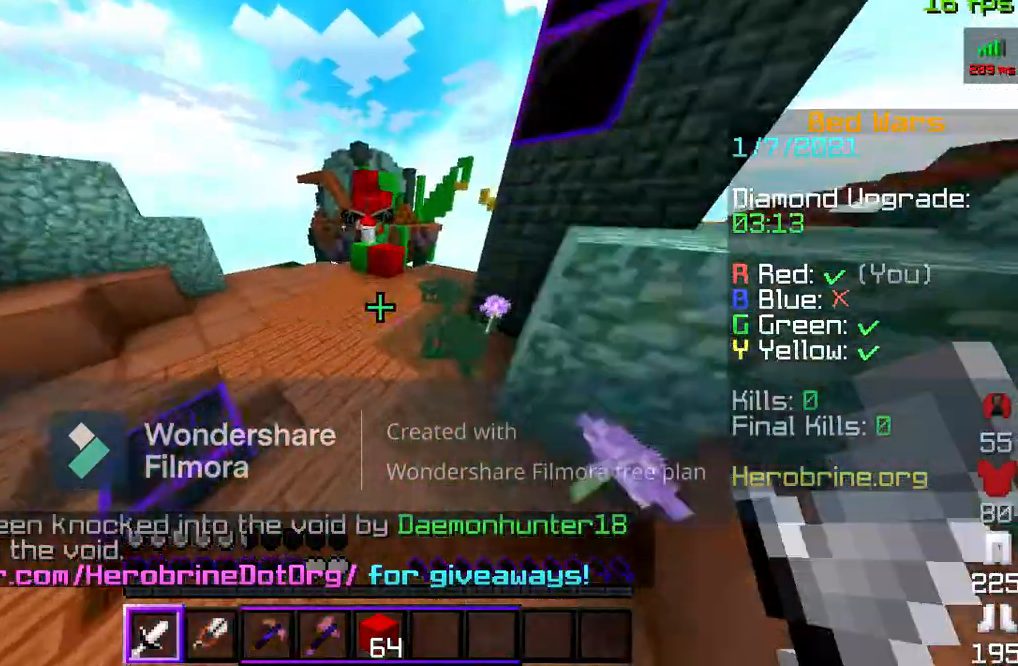
{"keys": ["space", "w"], "mouse": [], "events": []}
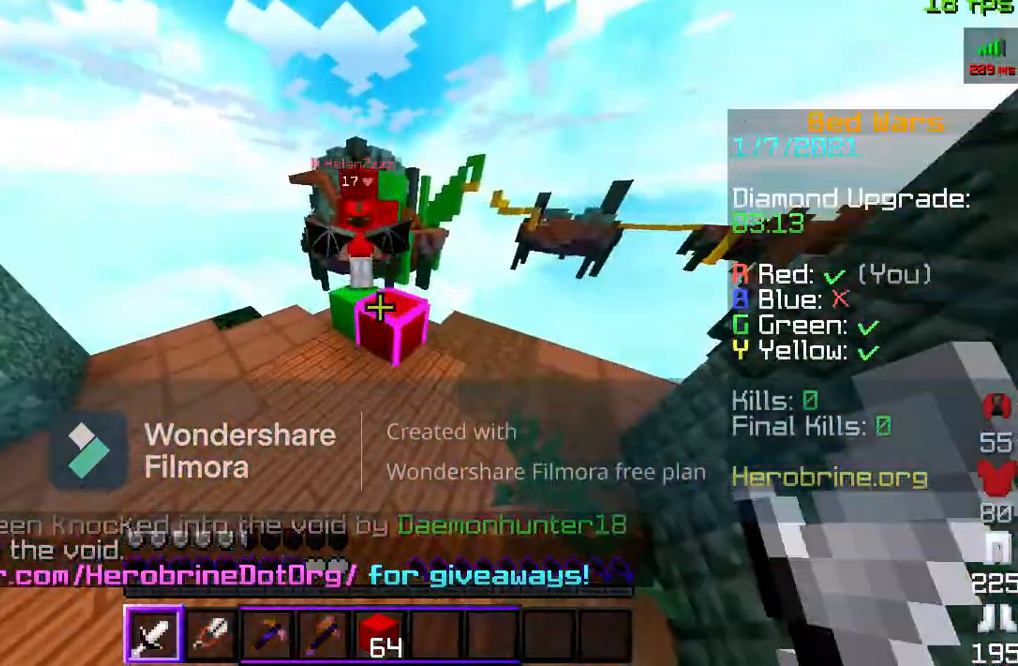
{"keys": ["w"], "mouse": [], "events": [[33, "space", "up"]]}
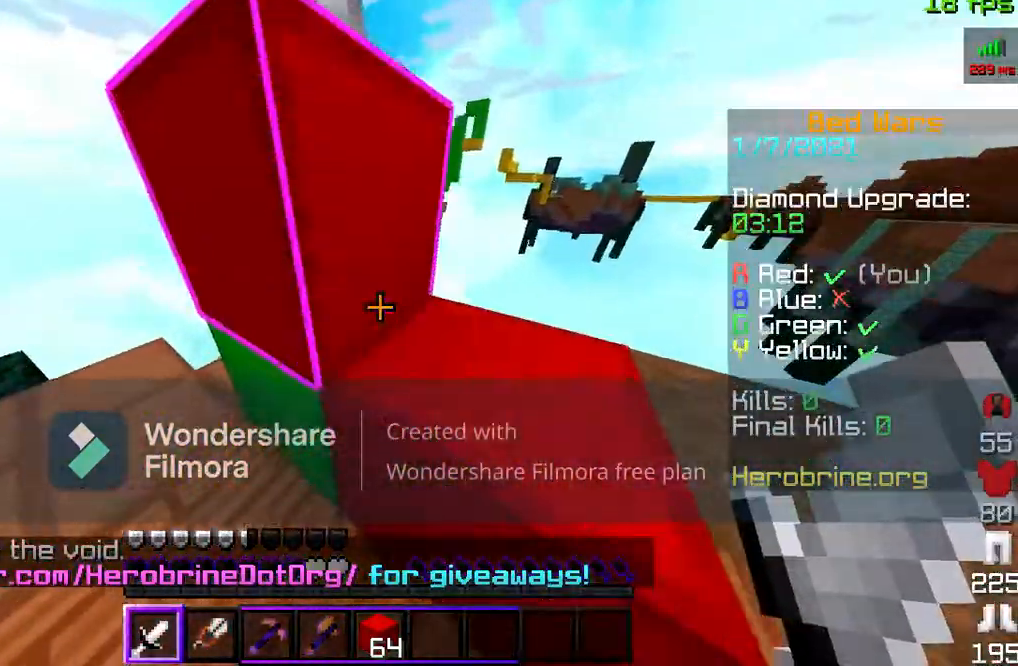
{"keys": ["space", "w"], "mouse": [], "events": [[100, "w", "up"], [300, "space", "down"], [300, "w", "down"]]}
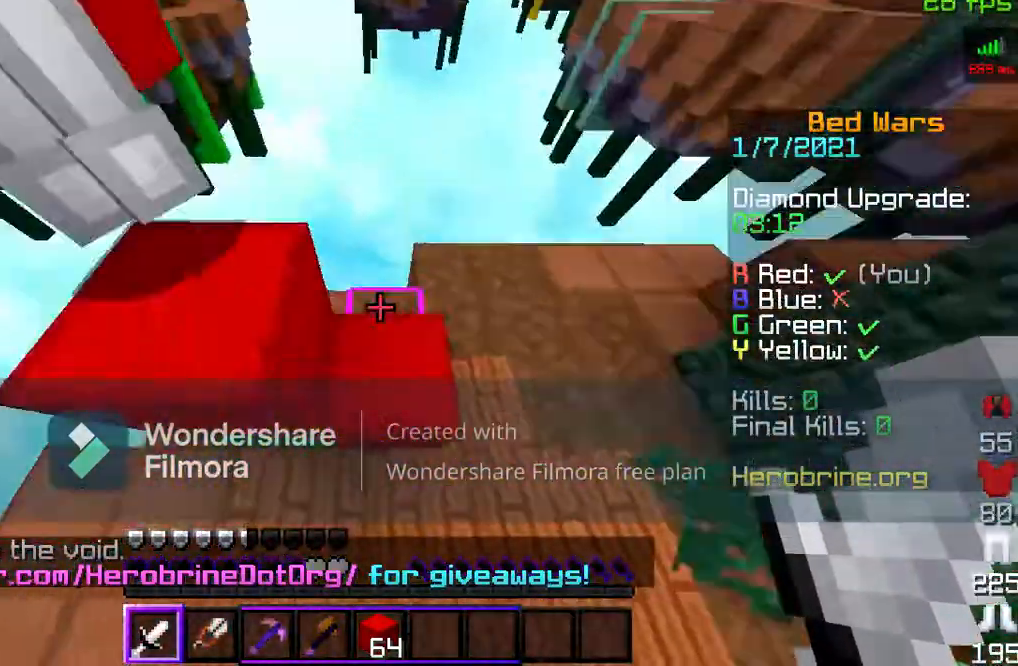
{"keys": ["w"], "mouse": [], "events": [[33, "space", "up"], [267, "w", "up"], [433, "w", "down"]]}
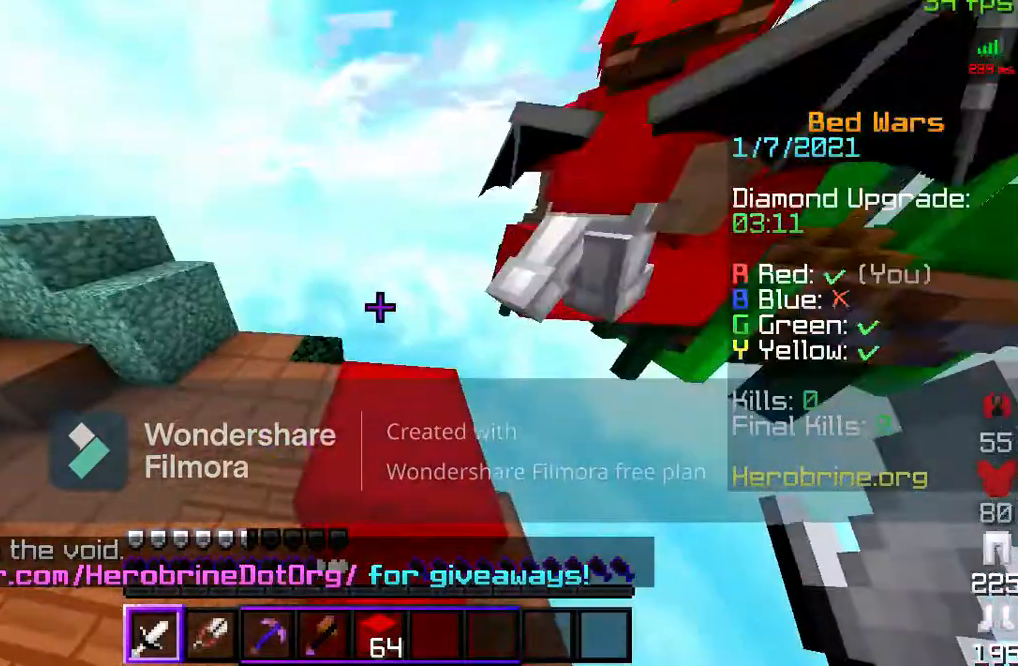
{"keys": ["w"], "mouse": [], "events": [[33, "space", "down"], [233, "space", "up"]]}
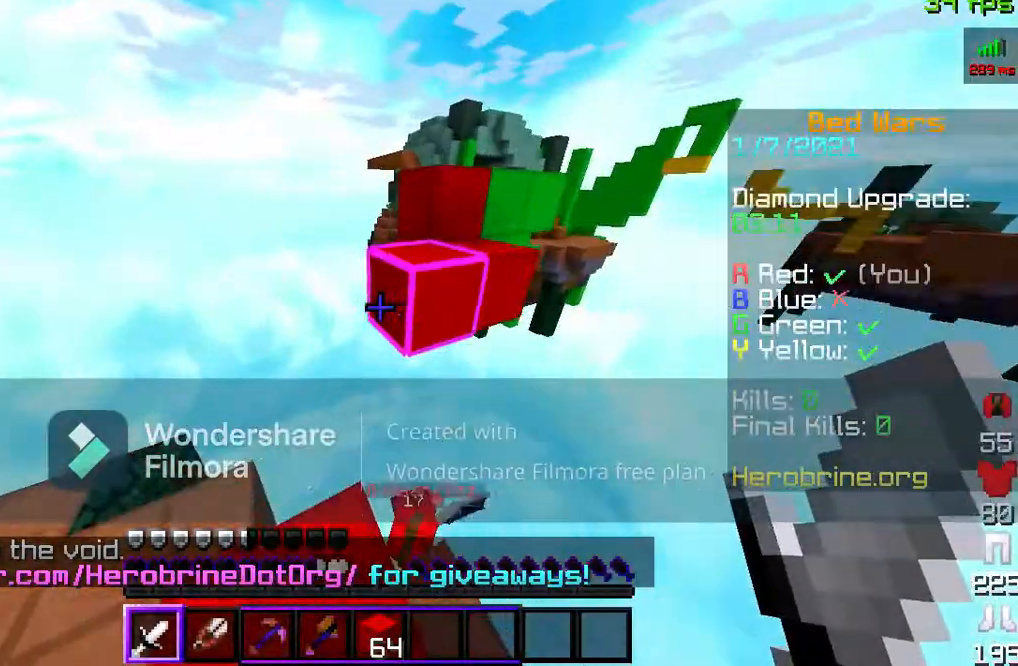
{"keys": [], "mouse": [], "events": [[33, "w", "up"]]}